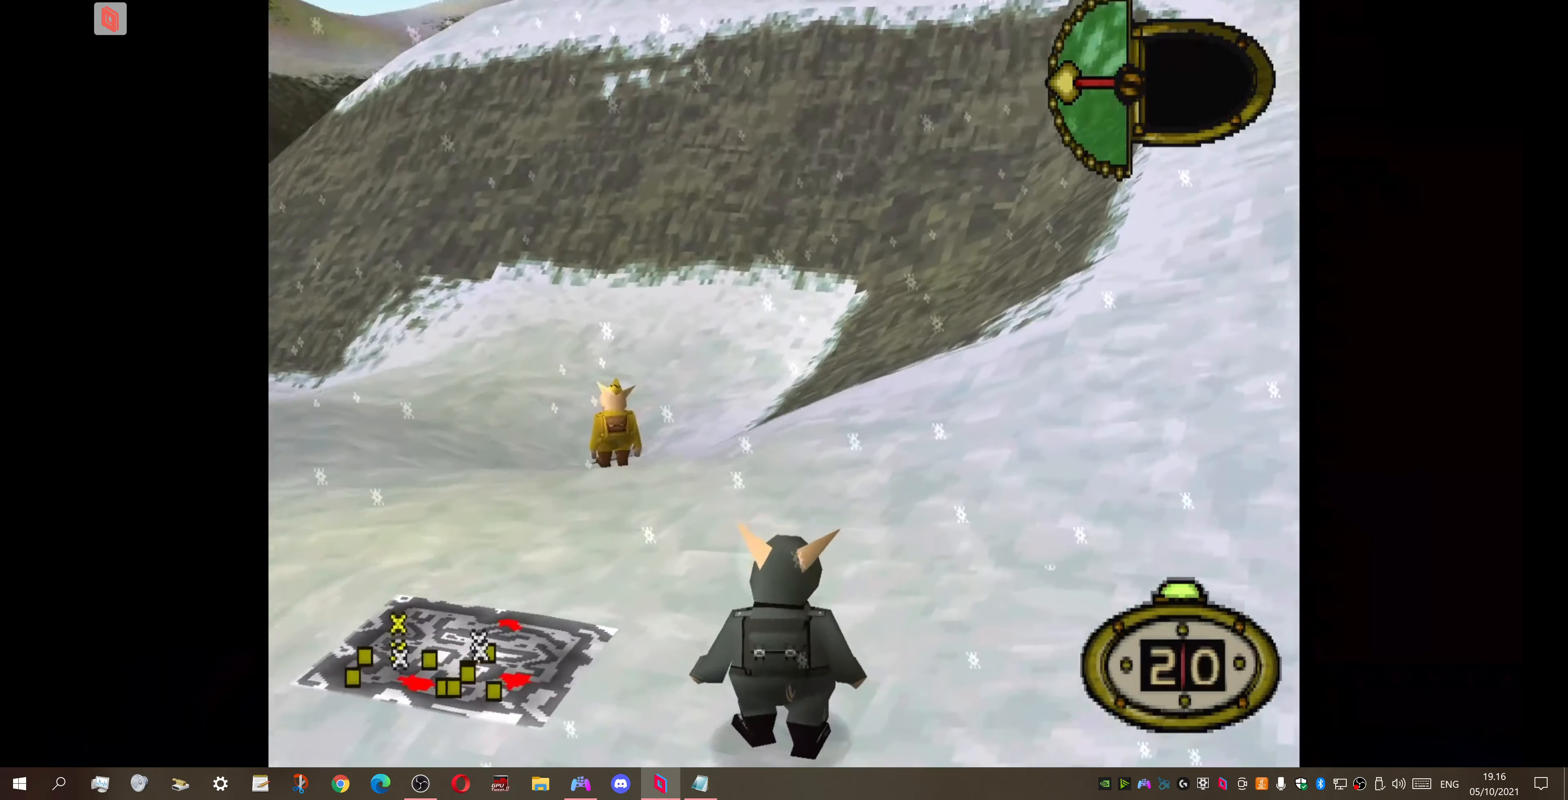
Gameplay with a controller (PlayStation layout); each line is a JSON object with the inputs held at the frame after it. "events" lists button and stick changes between this image and that frame as [ms after this image, input, new state], when the widget could be followed in between. Not read: left_stick.
{"buttons": [], "right_stick": "center", "events": []}
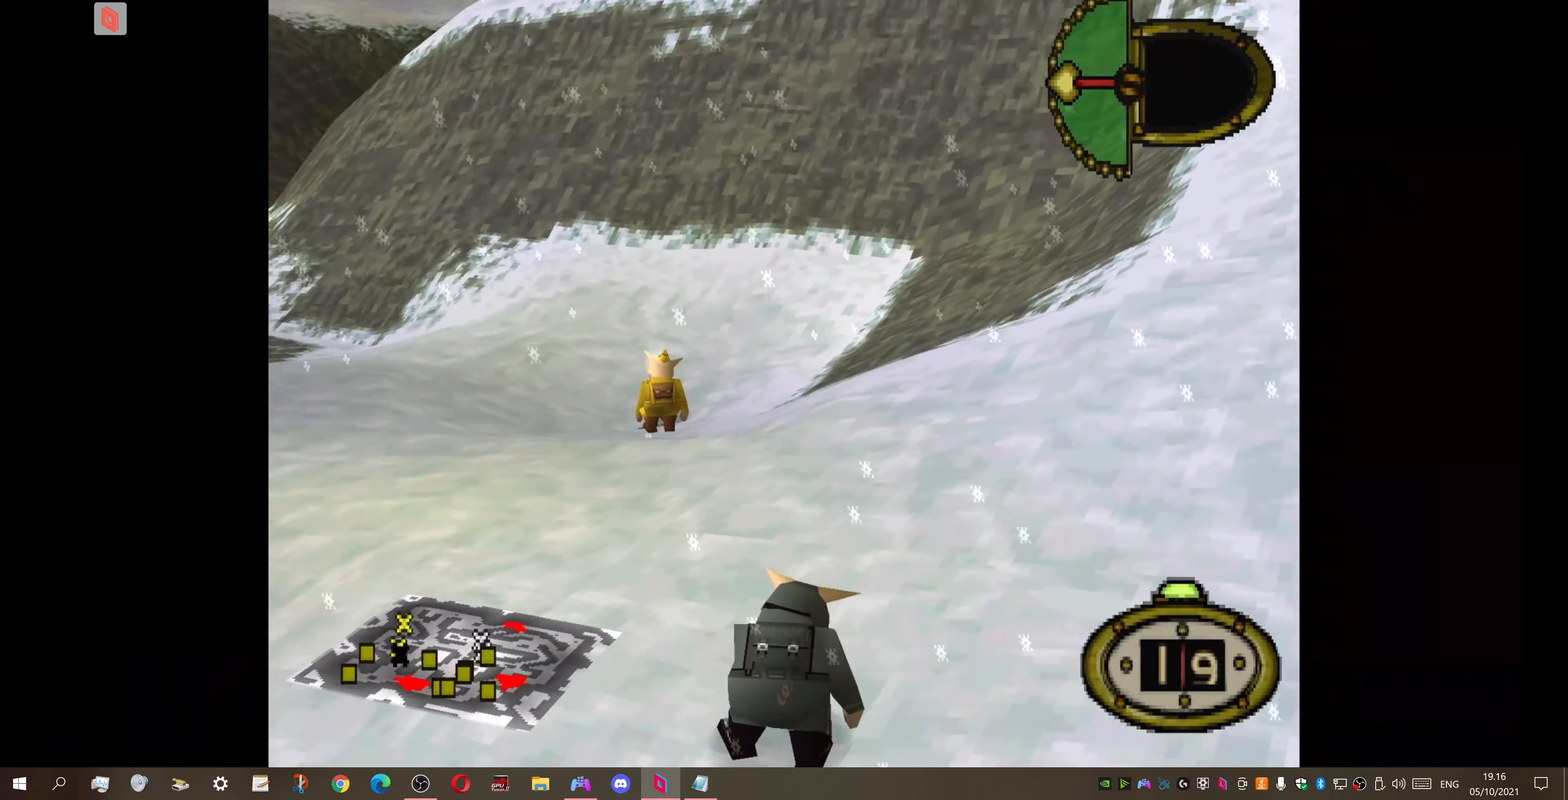
{"buttons": ["CIRCLE"], "right_stick": "center", "events": [[467, "CIRCLE", "down"]]}
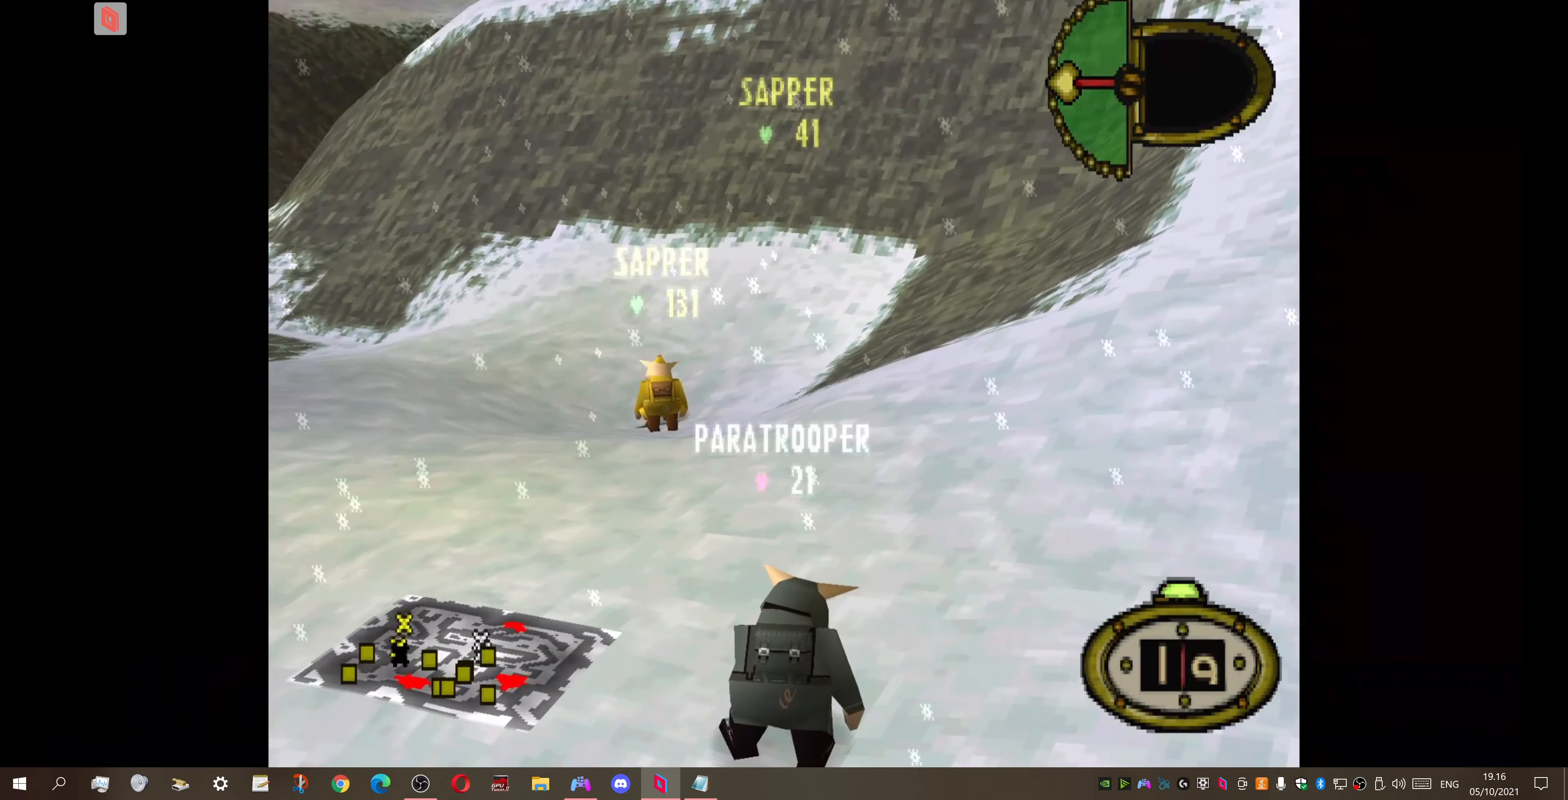
{"buttons": [], "right_stick": "center", "events": [[67, "CIRCLE", "up"]]}
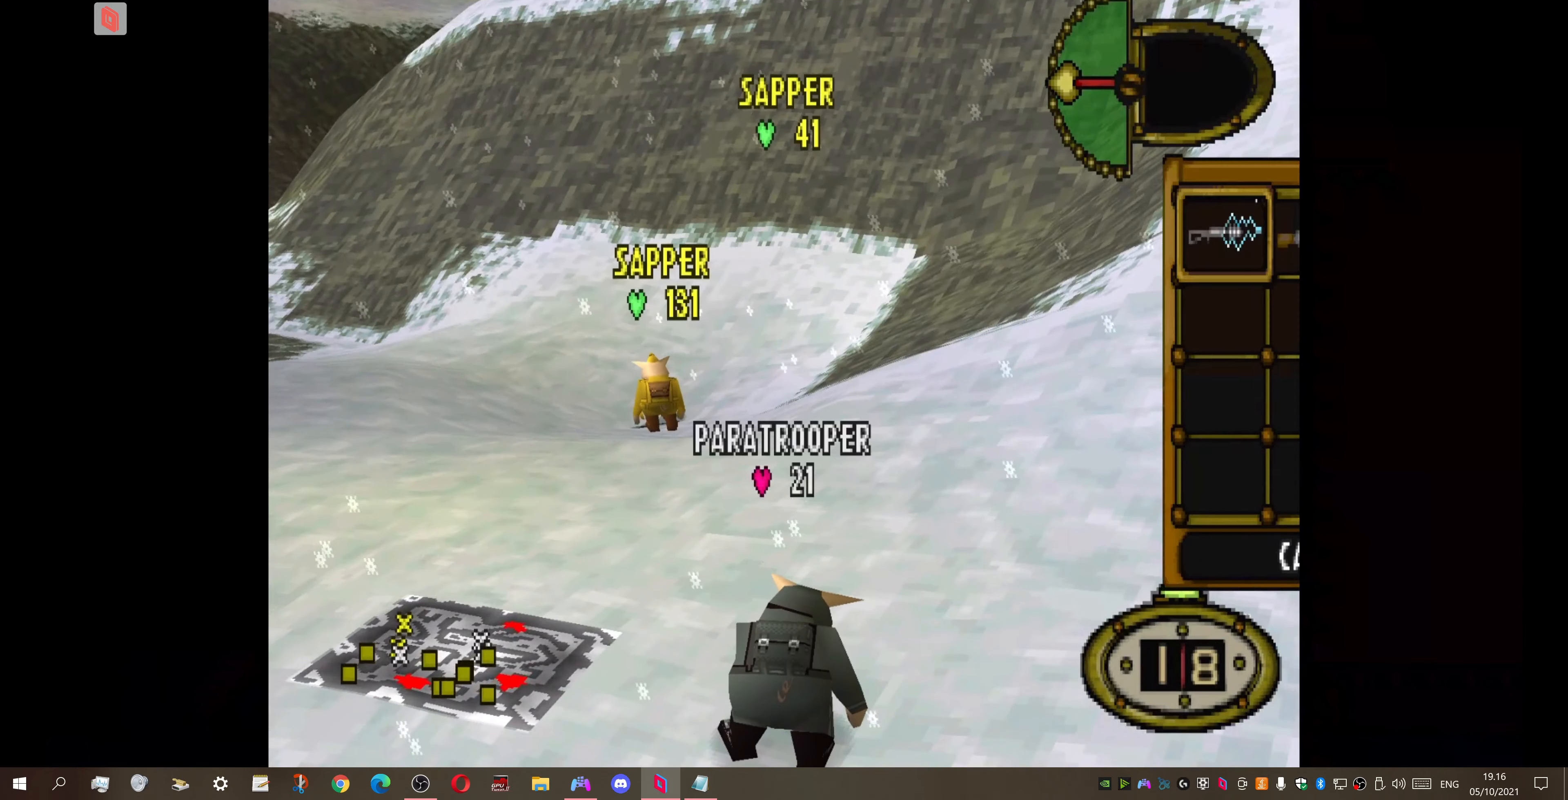
{"buttons": [], "right_stick": "center", "events": []}
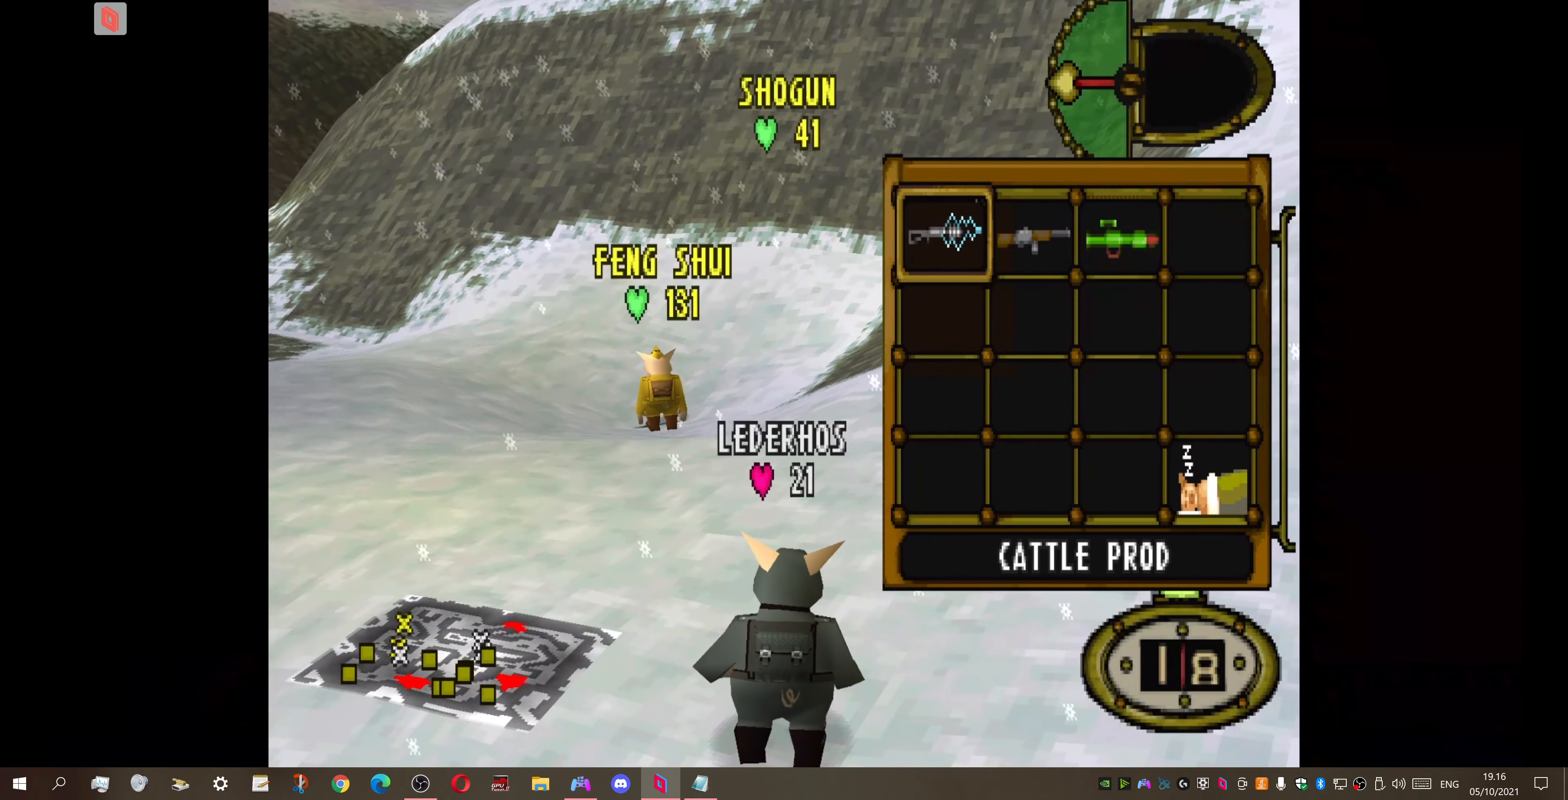
{"buttons": ["CROSS"], "right_stick": "center", "events": [[67, "DPAD_RIGHT", "down"], [233, "DPAD_RIGHT", "up"], [300, "DPAD_RIGHT", "down"], [467, "CROSS", "down"], [467, "DPAD_RIGHT", "up"]]}
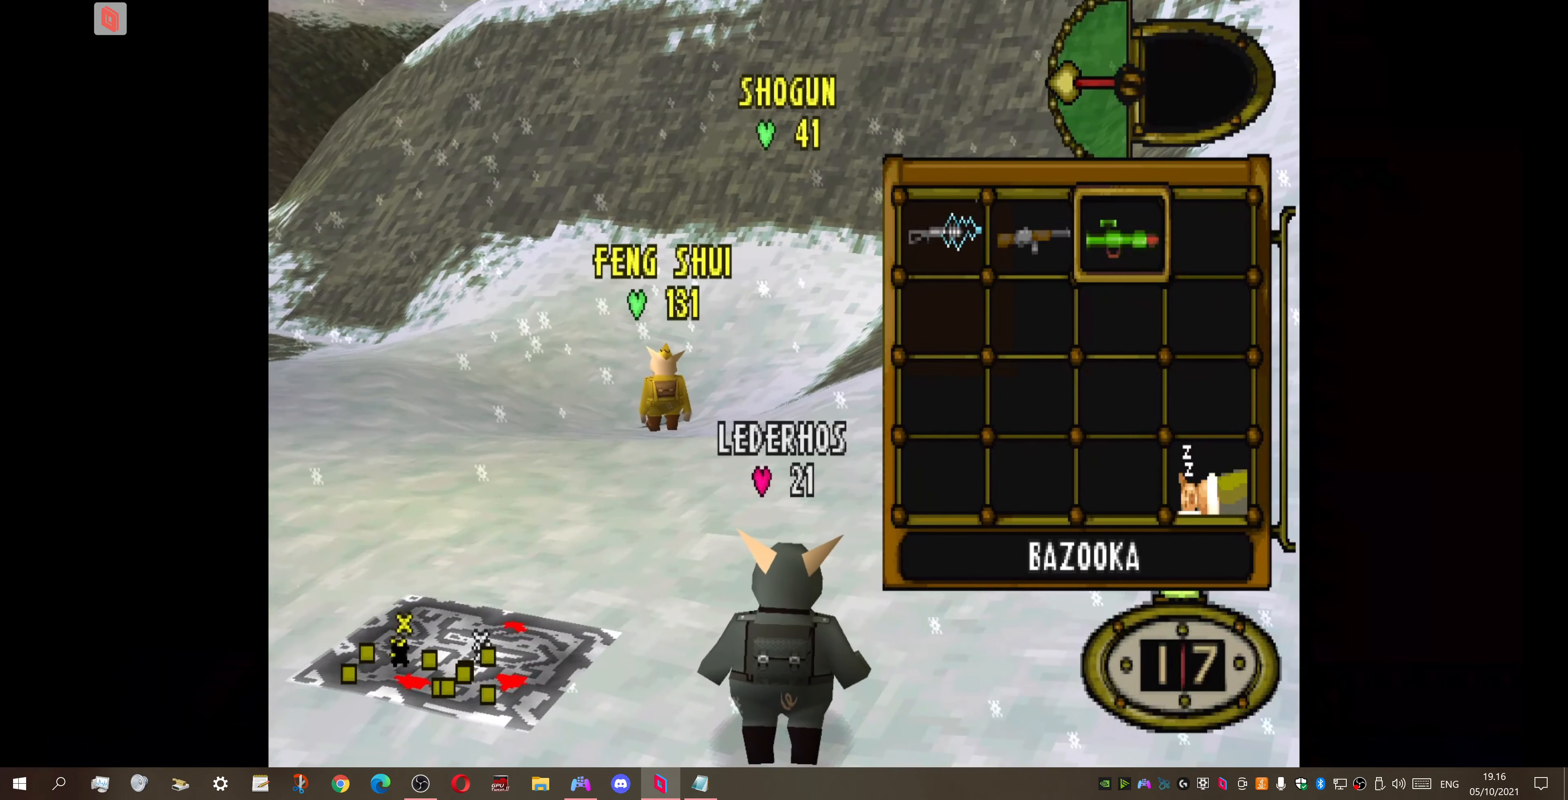
{"buttons": ["DPAD_UP", "DPAD_RIGHT"], "right_stick": "center", "events": [[100, "CROSS", "up"], [133, "DPAD_UP", "down"], [167, "DPAD_RIGHT", "down"]]}
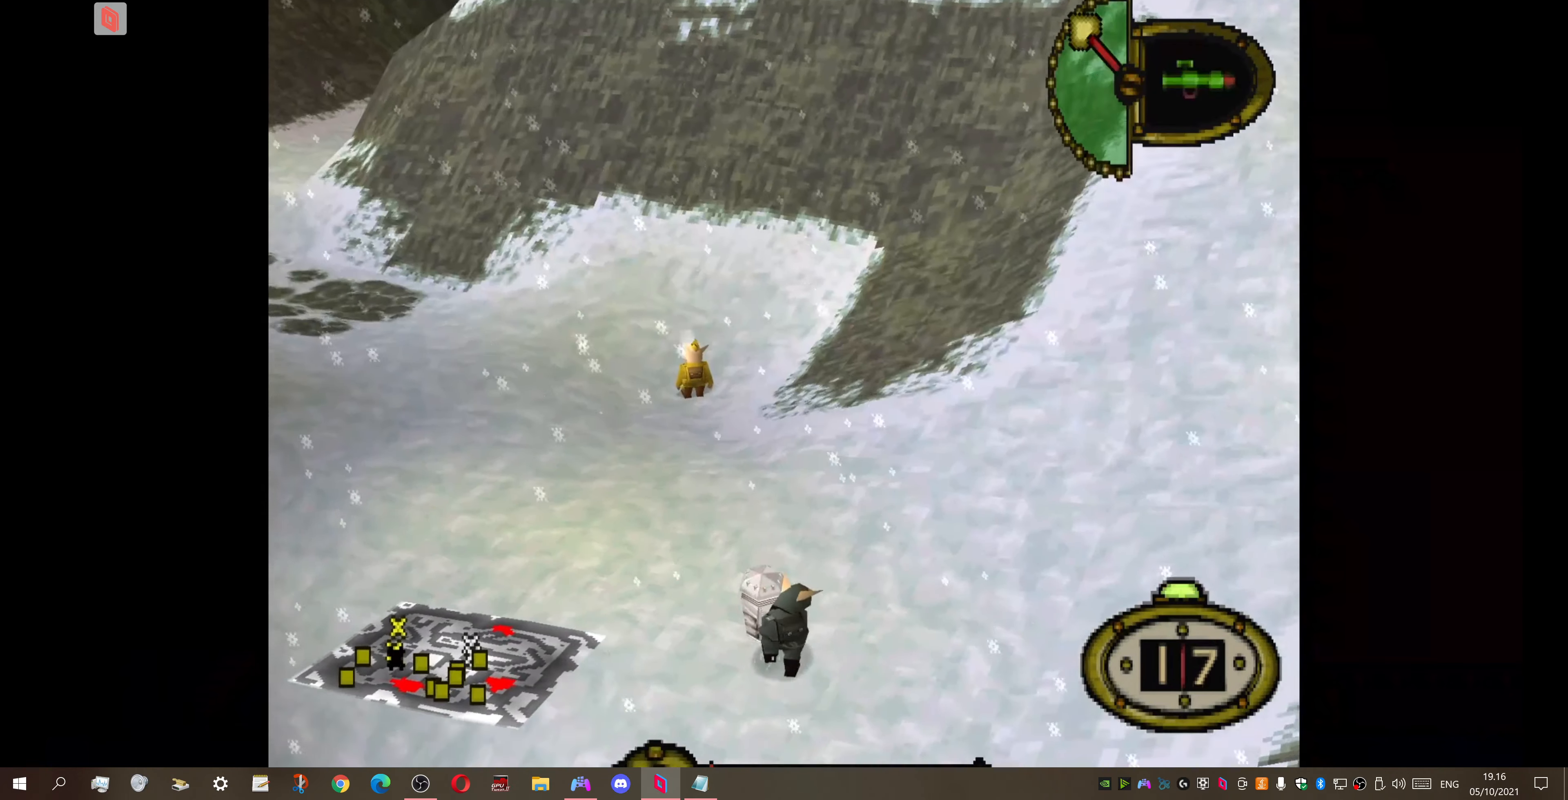
{"buttons": ["DPAD_UP", "DPAD_RIGHT"], "right_stick": "center", "events": []}
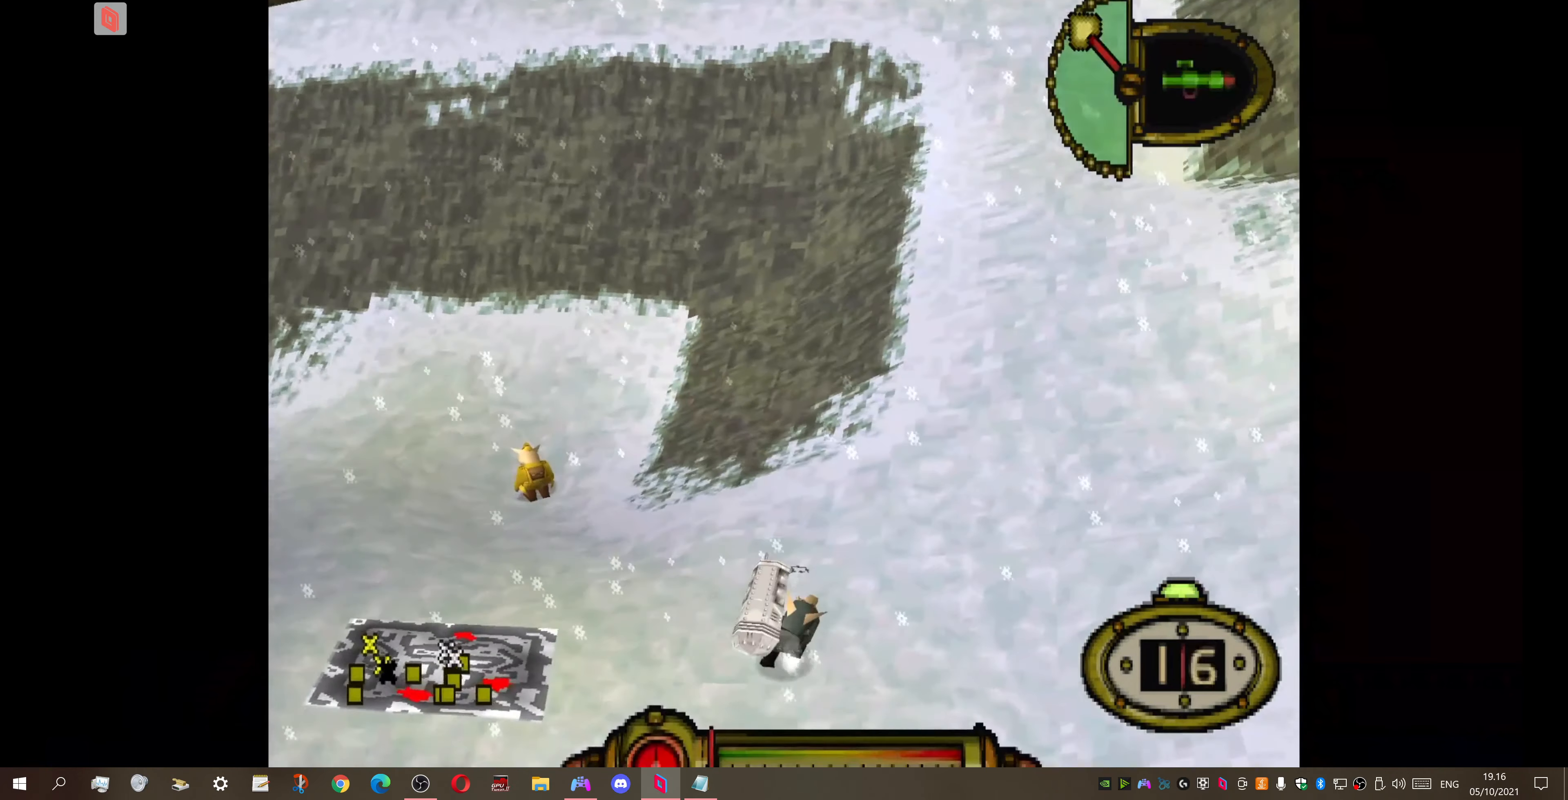
{"buttons": ["DPAD_UP"], "right_stick": "center", "events": [[167, "DPAD_RIGHT", "up"]]}
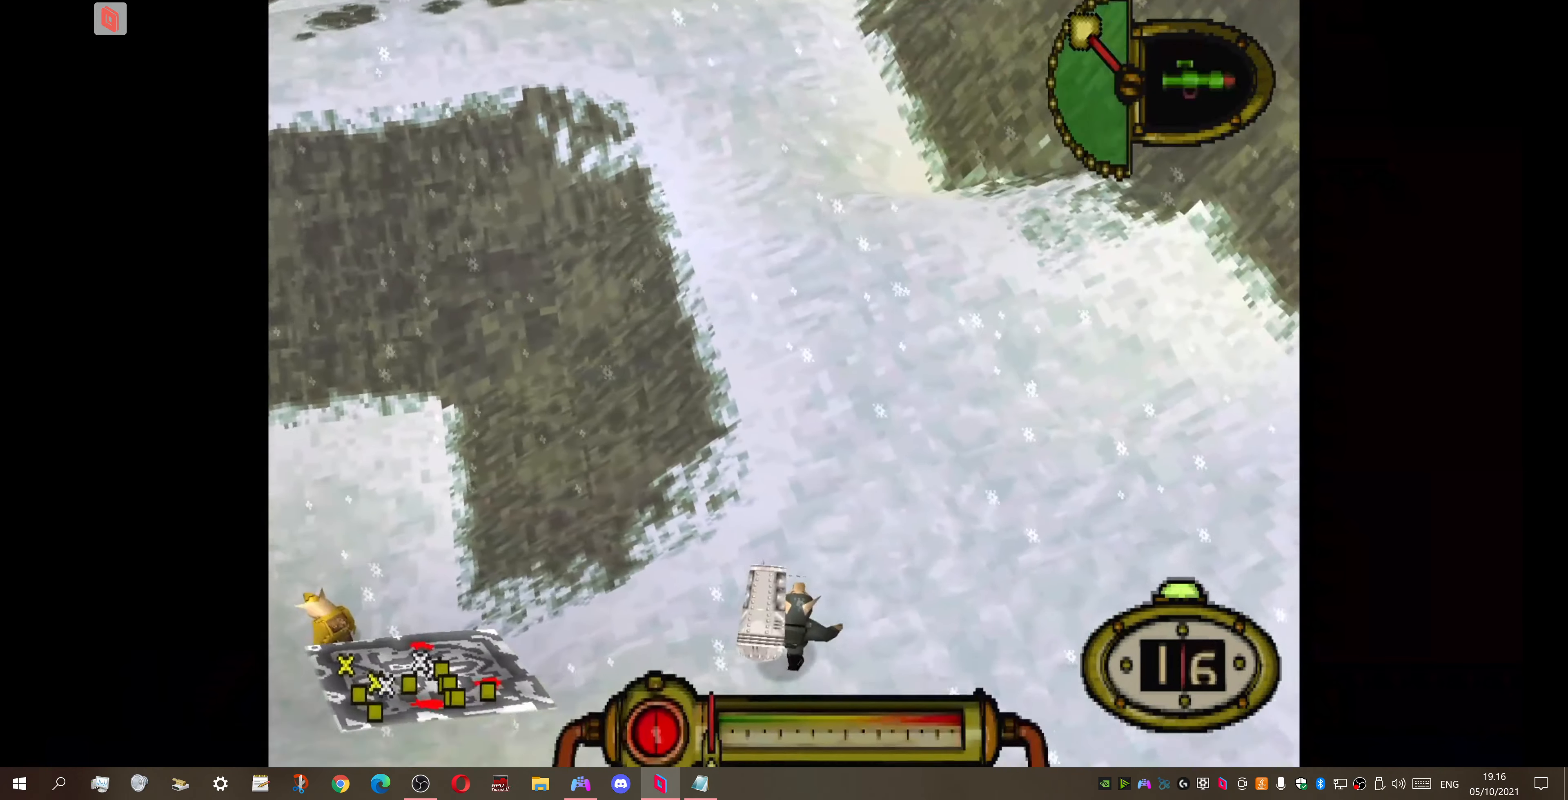
{"buttons": ["DPAD_UP", "DPAD_LEFT"], "right_stick": "center", "events": [[467, "DPAD_LEFT", "down"]]}
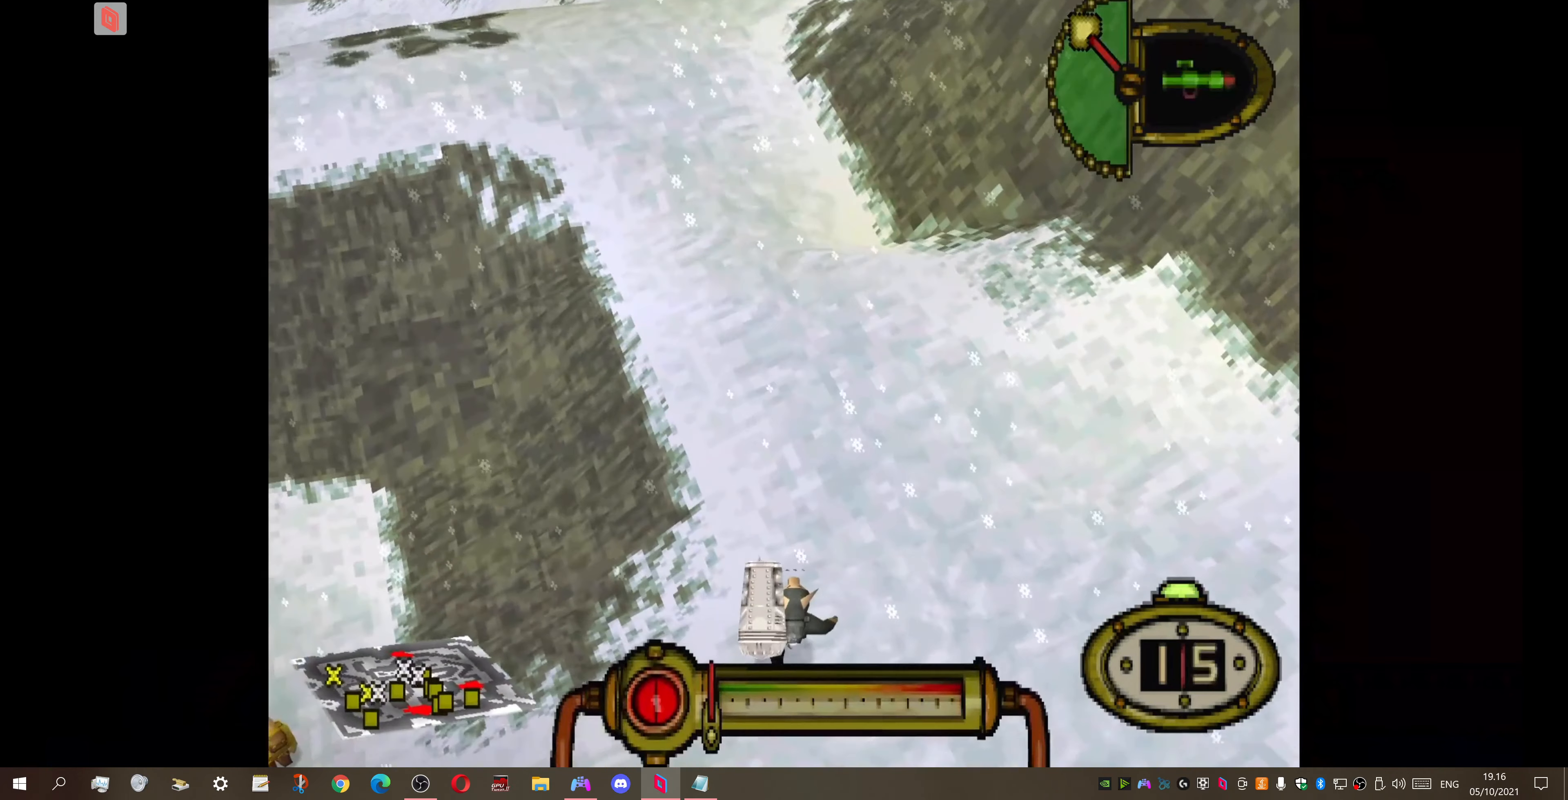
{"buttons": ["DPAD_UP"], "right_stick": "center", "events": [[233, "DPAD_LEFT", "up"]]}
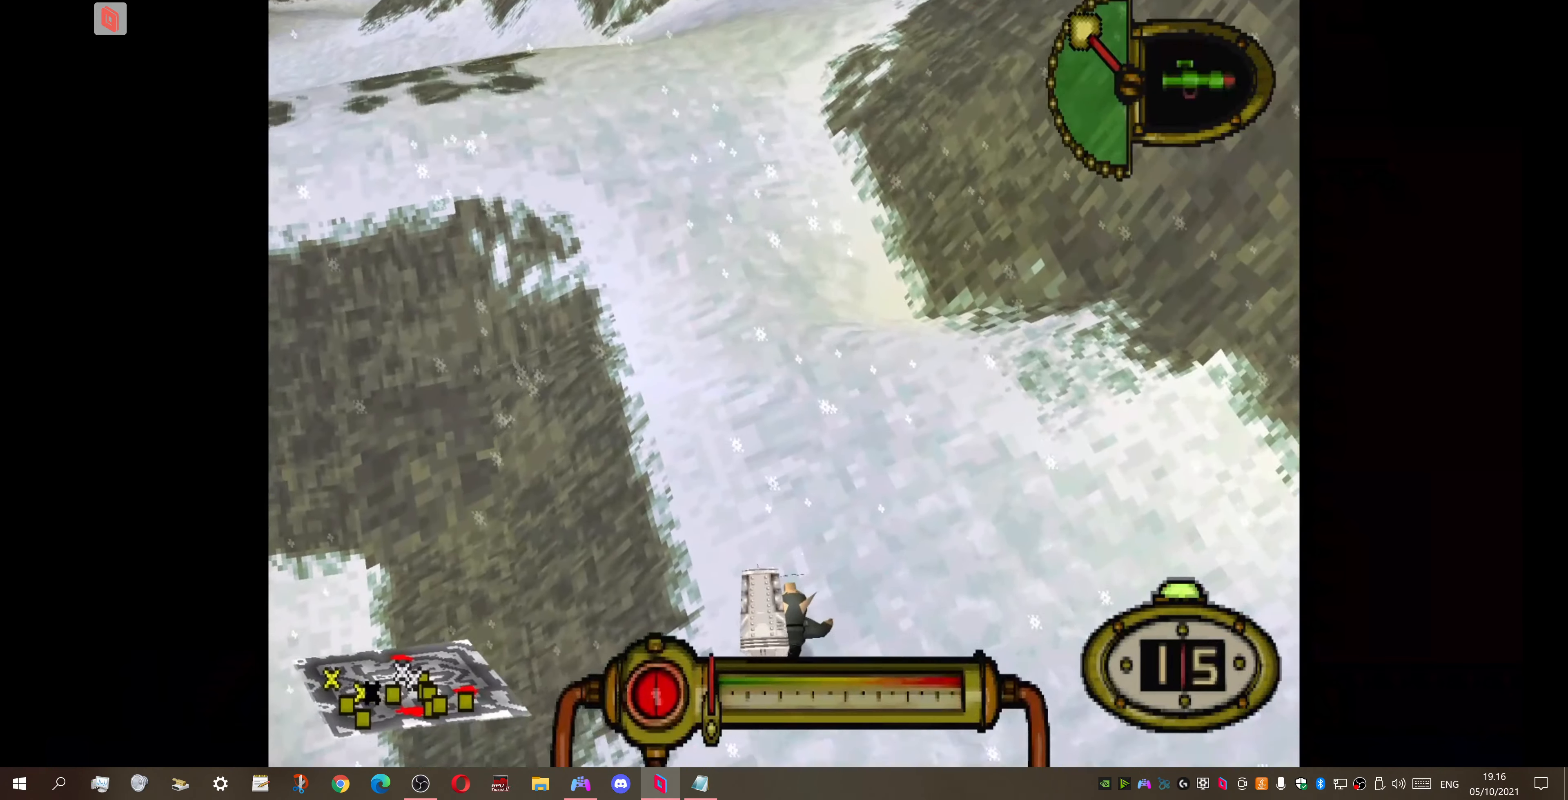
{"buttons": ["DPAD_UP"], "right_stick": "center", "events": []}
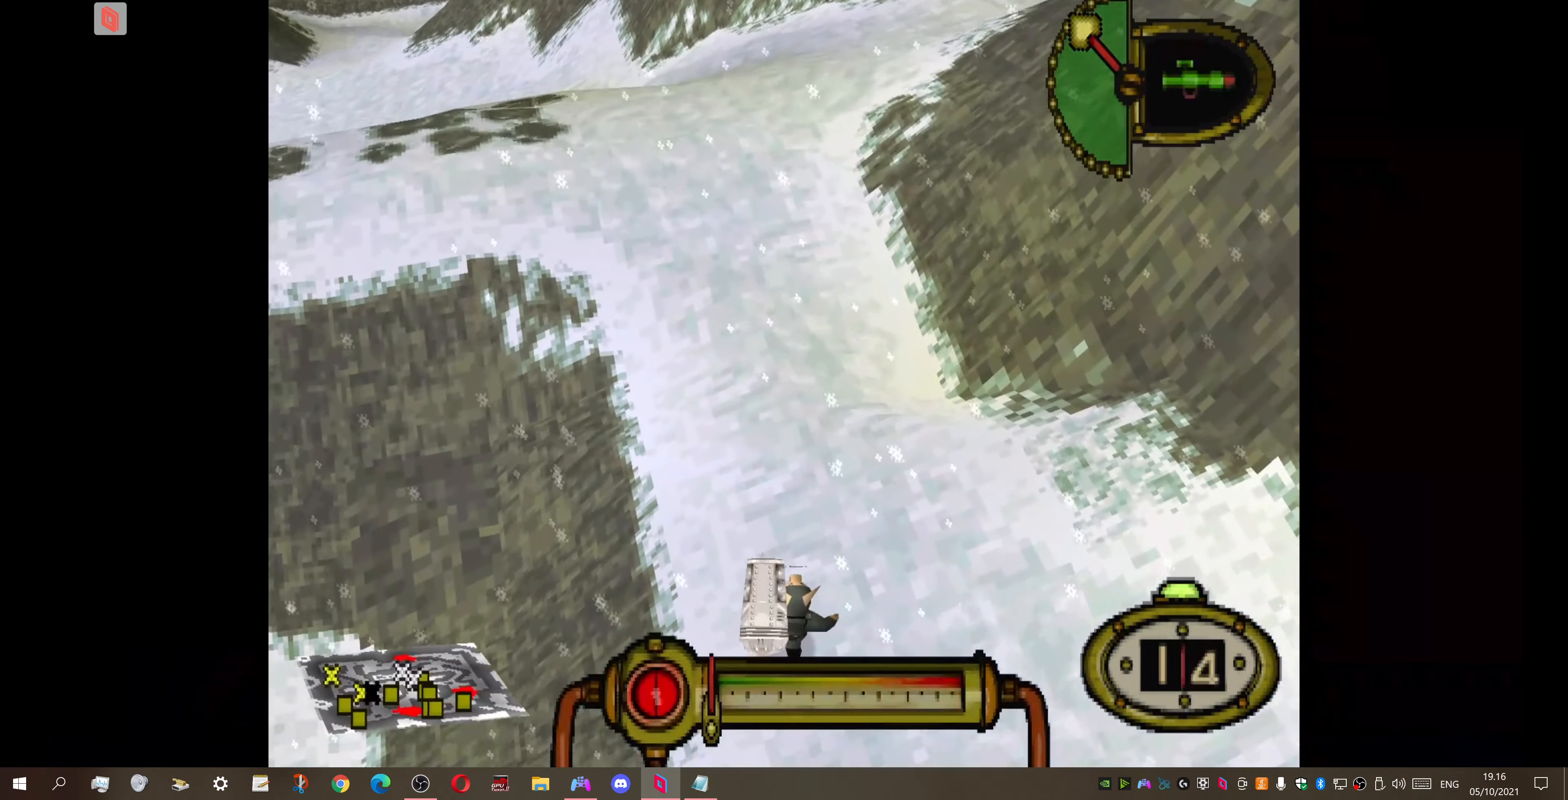
{"buttons": ["DPAD_UP"], "right_stick": "center", "events": []}
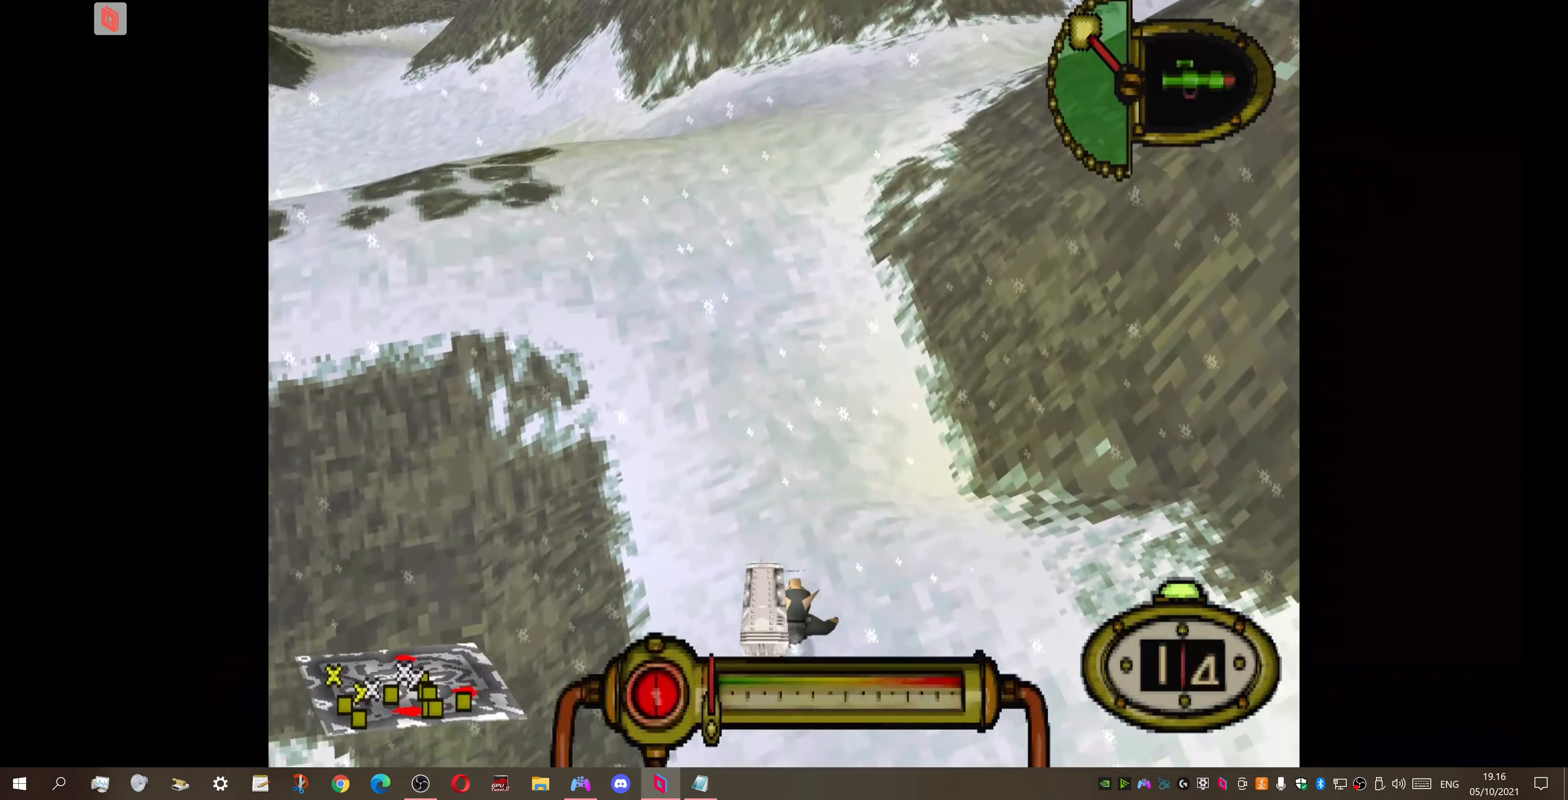
{"buttons": ["DPAD_UP"], "right_stick": "center", "events": []}
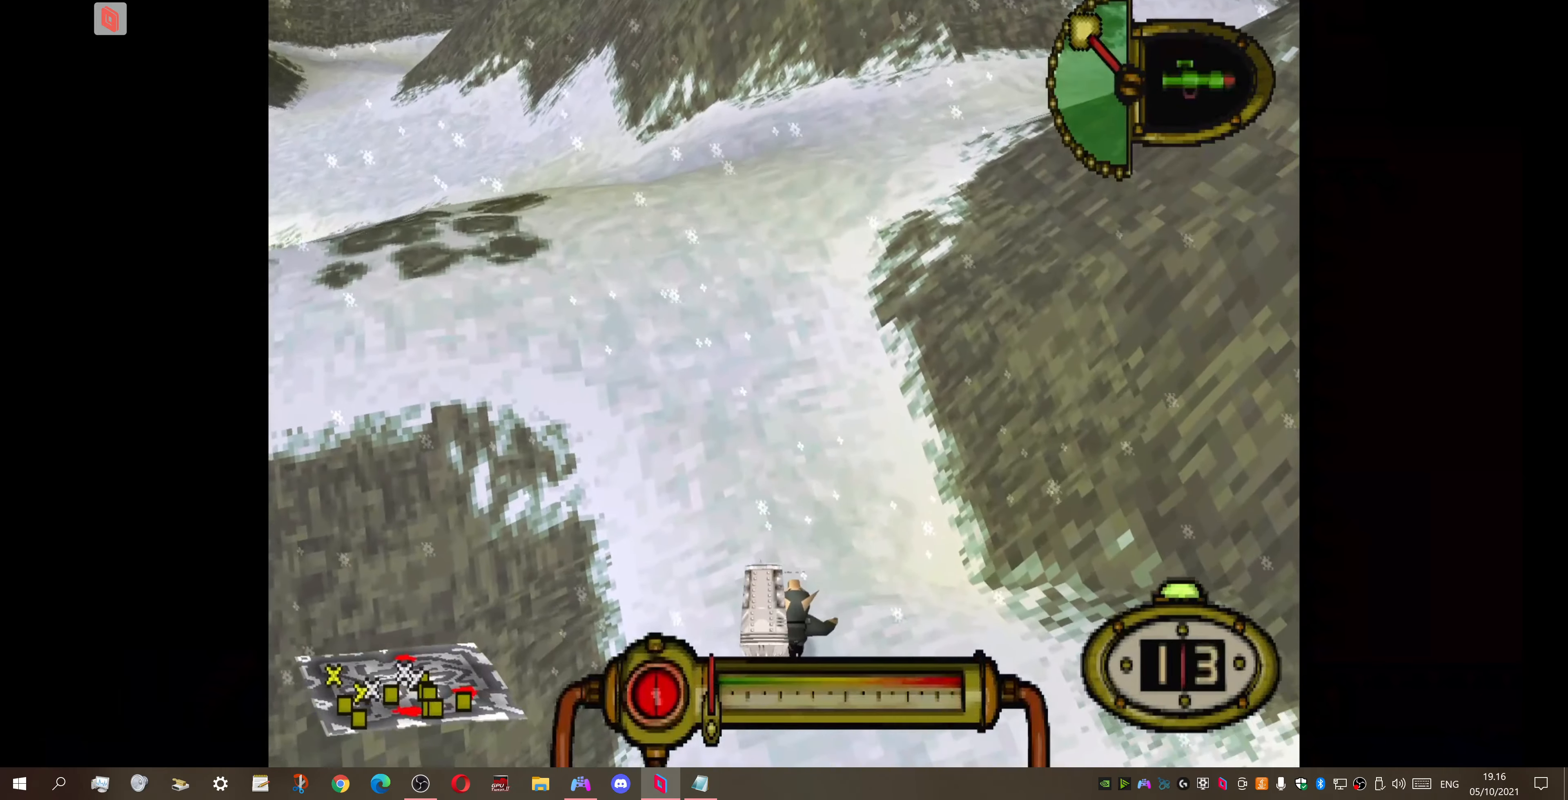
{"buttons": ["DPAD_UP", "DPAD_RIGHT"], "right_stick": "center", "events": [[466, "DPAD_RIGHT", "down"]]}
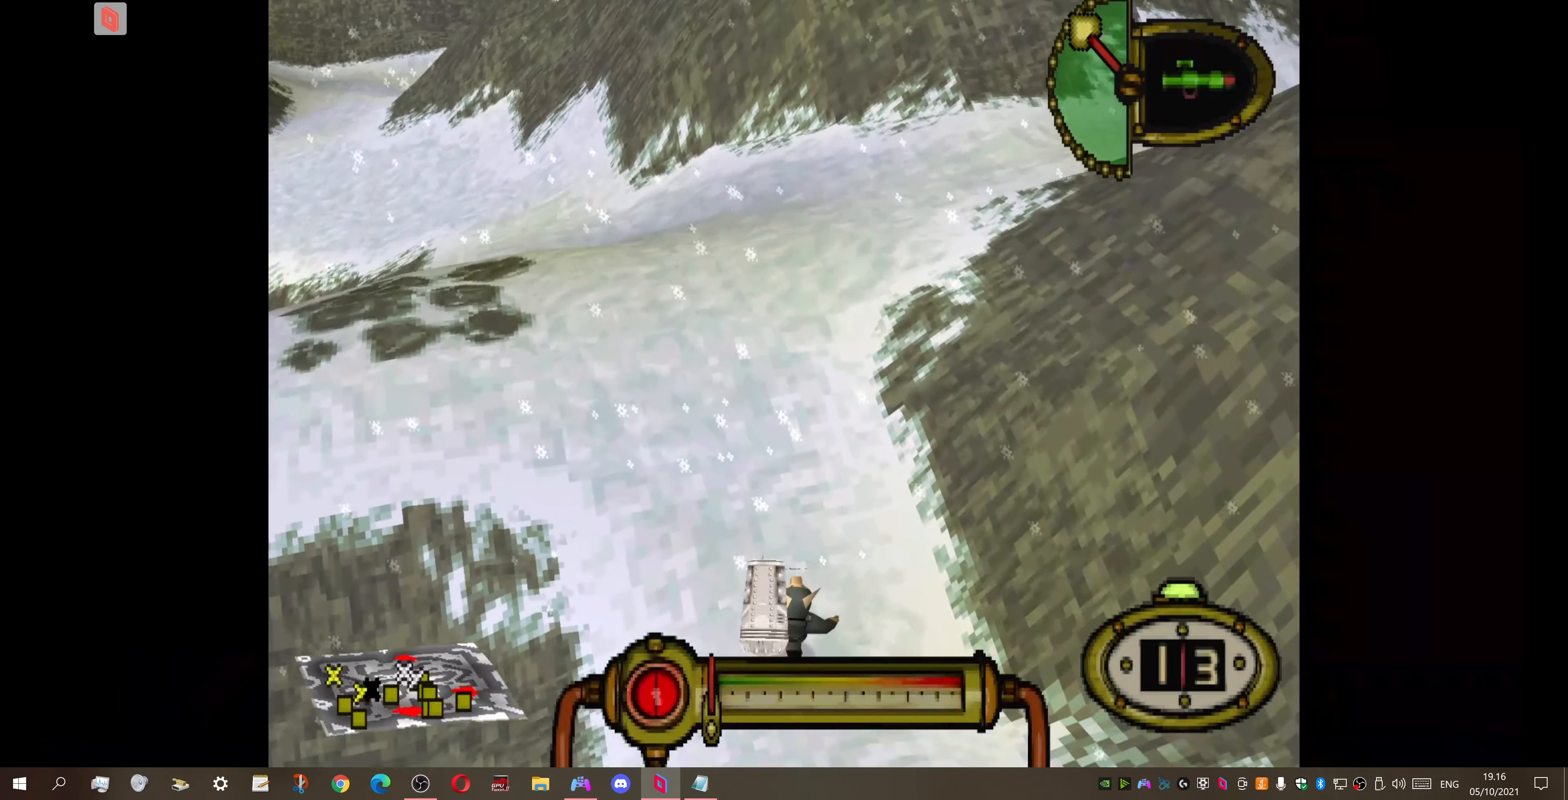
{"buttons": ["DPAD_UP", "DPAD_LEFT"], "right_stick": "center", "events": [[166, "DPAD_RIGHT", "up"], [366, "DPAD_LEFT", "down"]]}
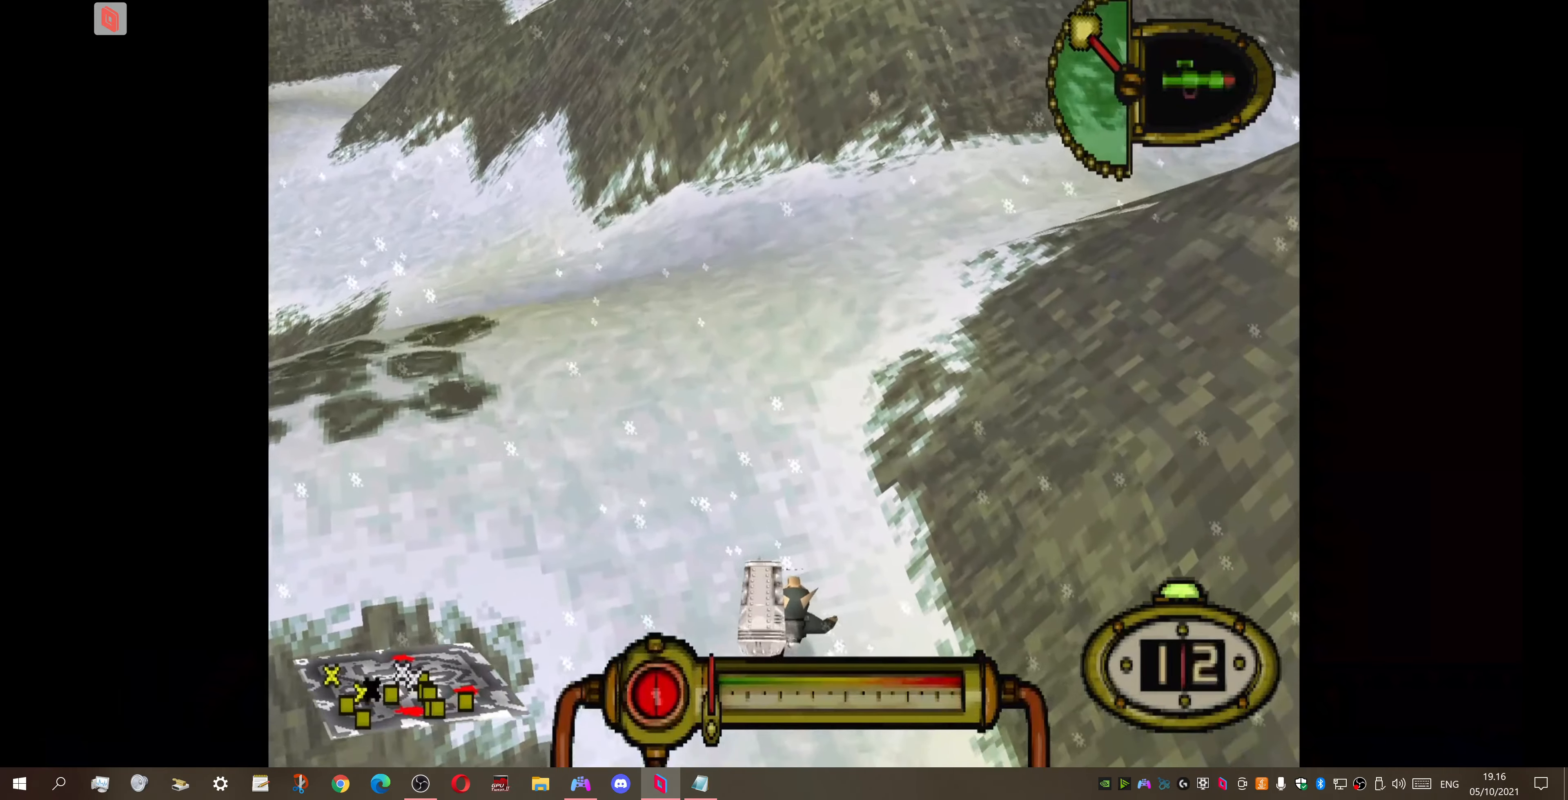
{"buttons": ["DPAD_UP", "DPAD_LEFT"], "right_stick": "center", "events": []}
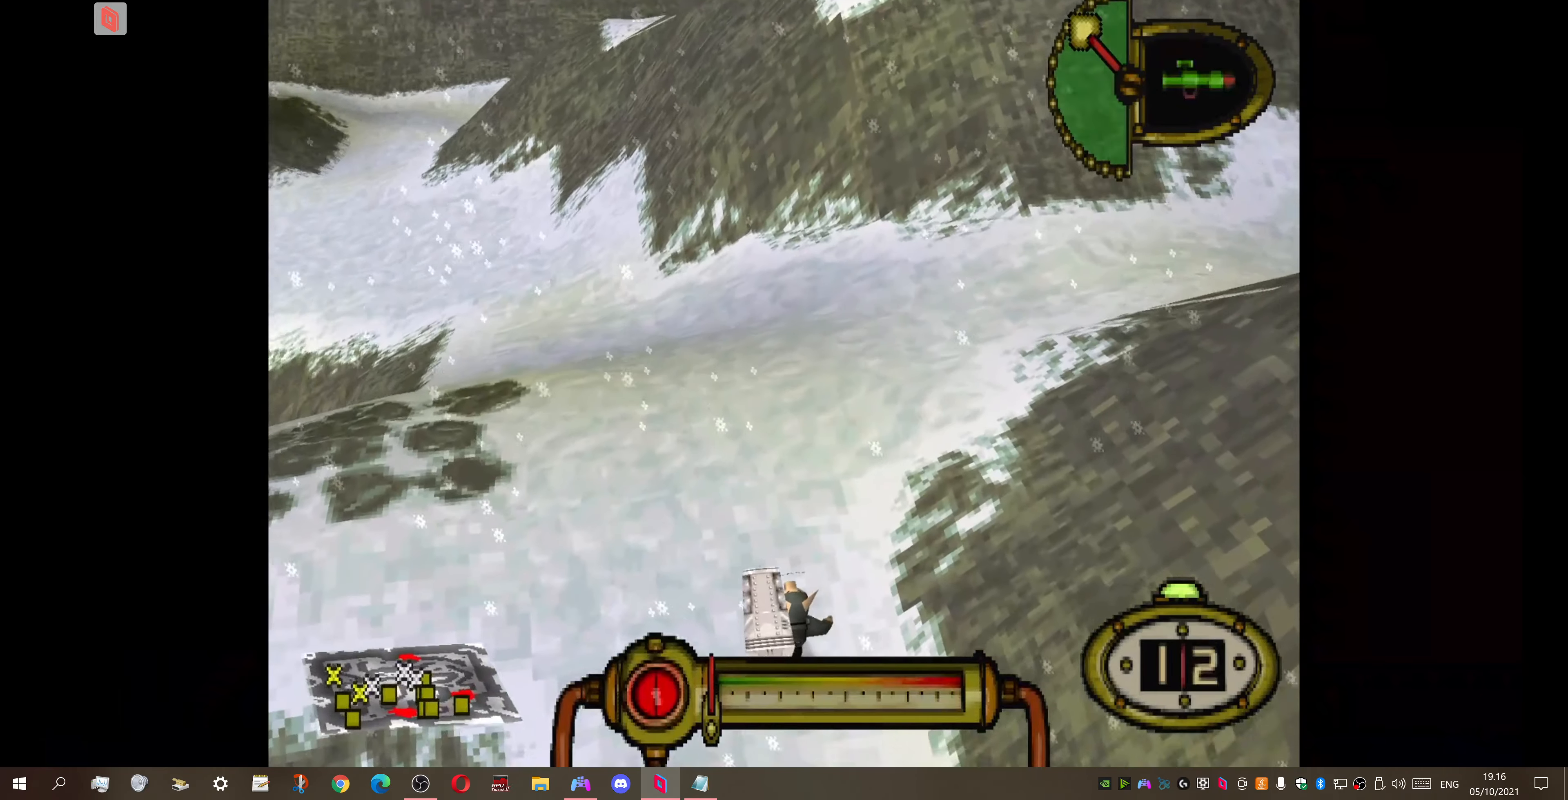
{"buttons": ["DPAD_DOWN", "DPAD_LEFT"], "right_stick": "center", "events": [[66, "DPAD_UP", "up"], [133, "DPAD_DOWN", "down"]]}
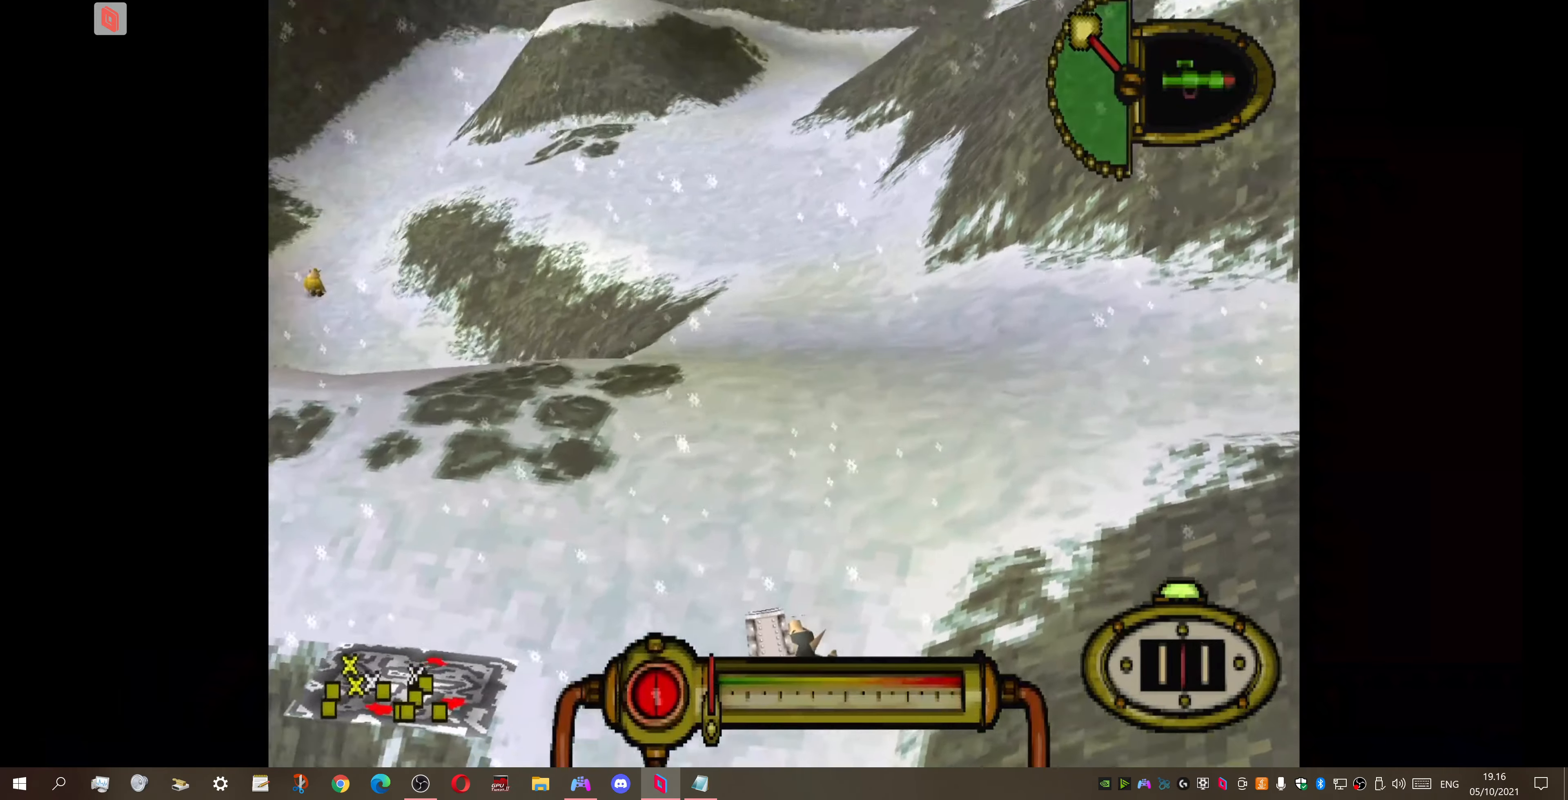
{"buttons": ["DPAD_LEFT"], "right_stick": "center", "events": [[33, "DPAD_DOWN", "up"]]}
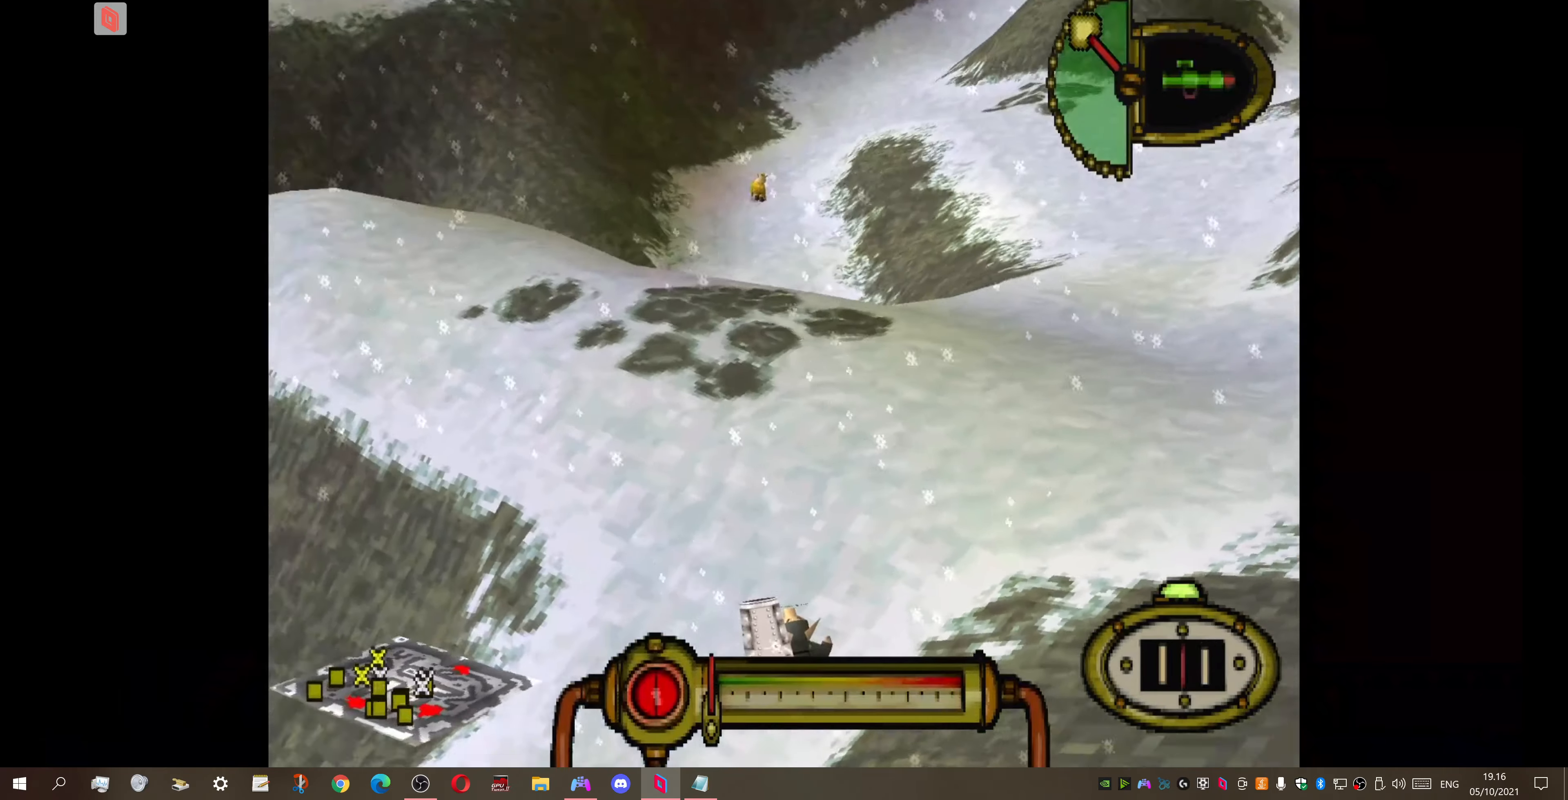
{"buttons": ["DPAD_LEFT"], "right_stick": "center", "events": []}
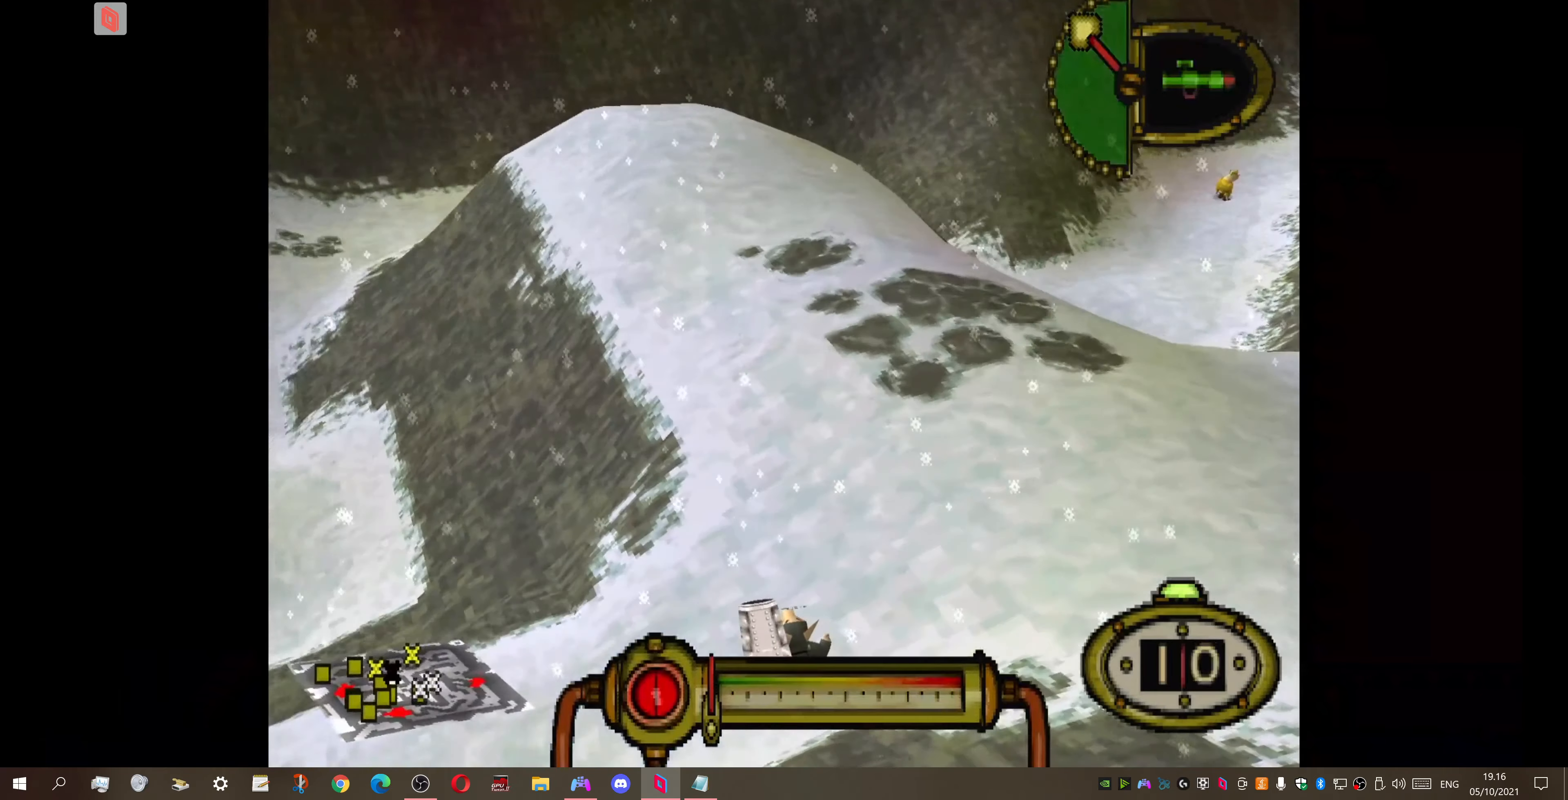
{"buttons": ["DPAD_RIGHT"], "right_stick": "center", "events": [[333, "DPAD_LEFT", "up"], [466, "DPAD_RIGHT", "down"]]}
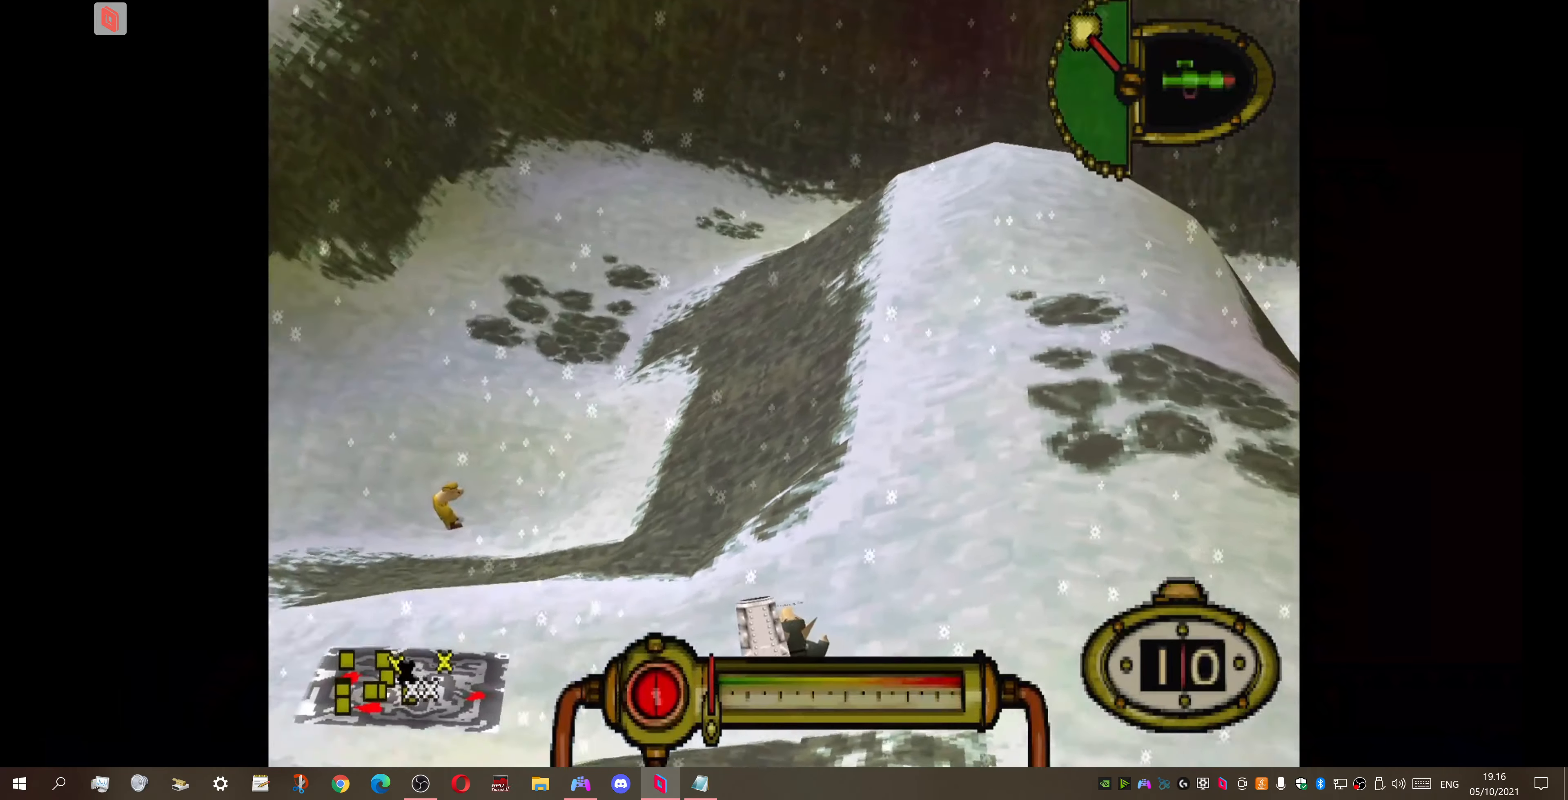
{"buttons": ["DPAD_RIGHT"], "right_stick": "center", "events": []}
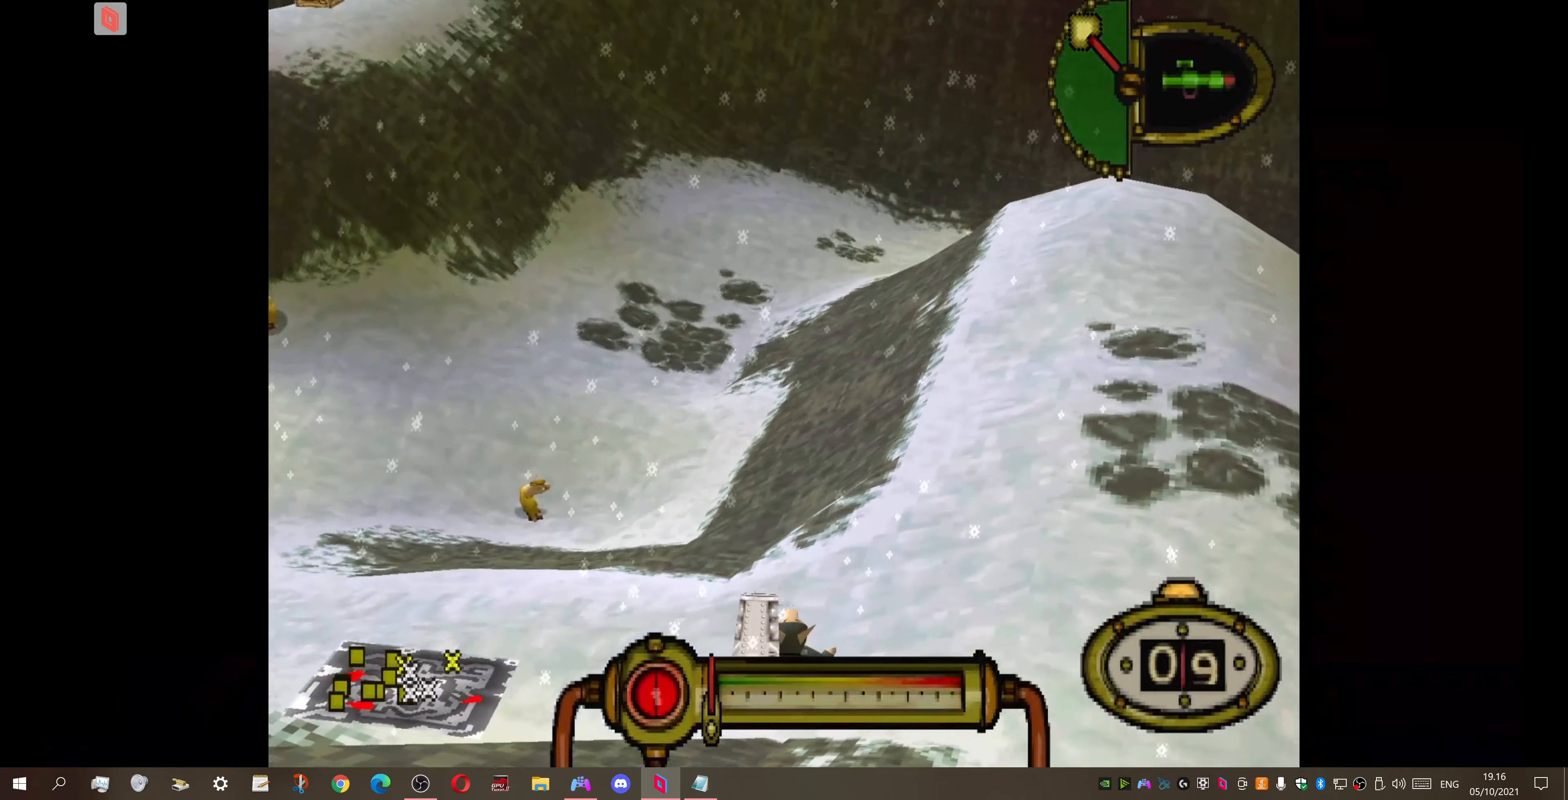
{"buttons": ["DPAD_RIGHT"], "right_stick": "center", "events": []}